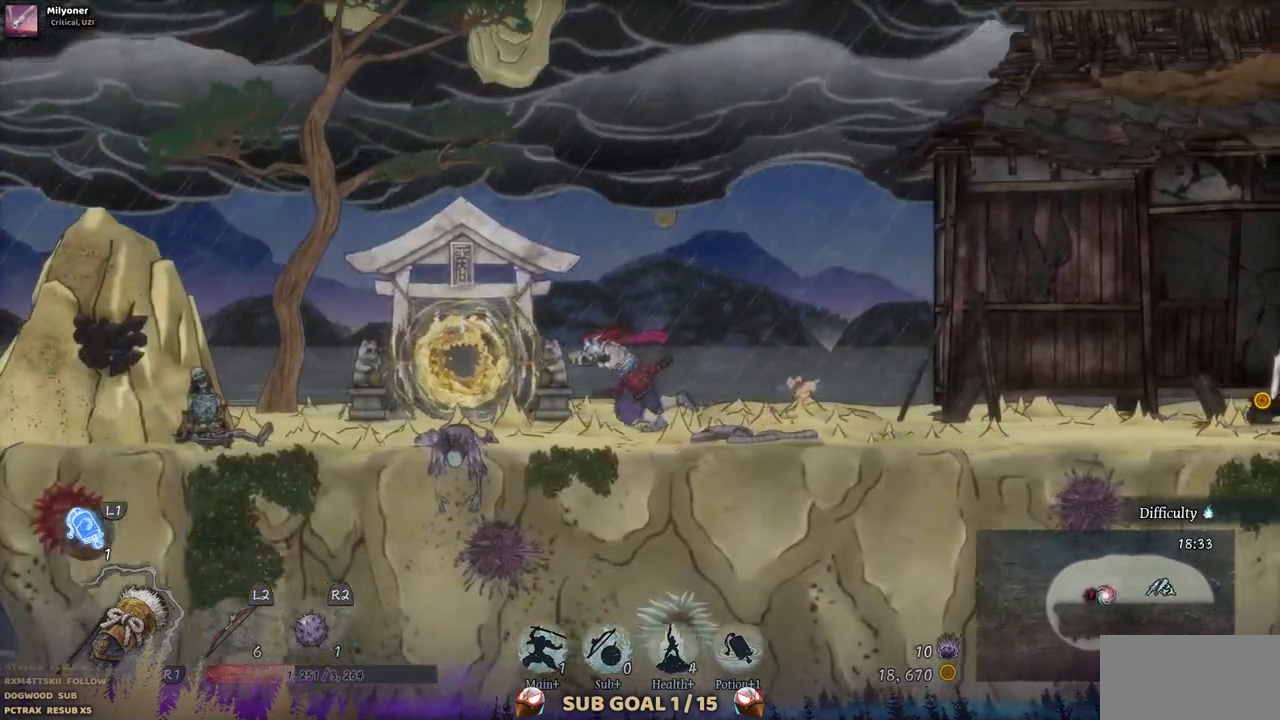
Gameplay with a controller (PlayStation layout); each line is a JSON object with the inputs held at the frame after it. "events" lists button and stick changes between this image and that frame as [ms after this image, input, new state], when the widget could be followed in between. Not read: L1 L3 R1 R2.
{"buttons": [], "left_stick": "center", "right_stick": "center", "events": [[350, "DPAD_LEFT", "up"]]}
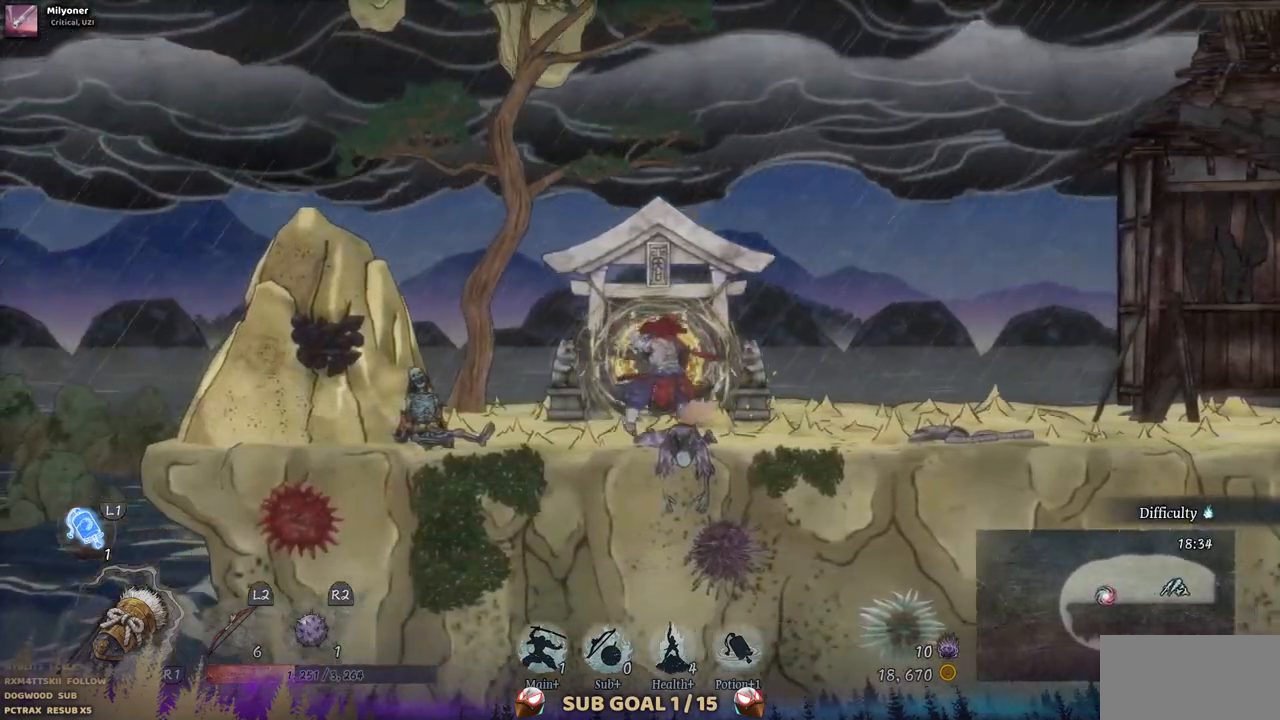
{"buttons": [], "left_stick": "center", "right_stick": "center", "events": []}
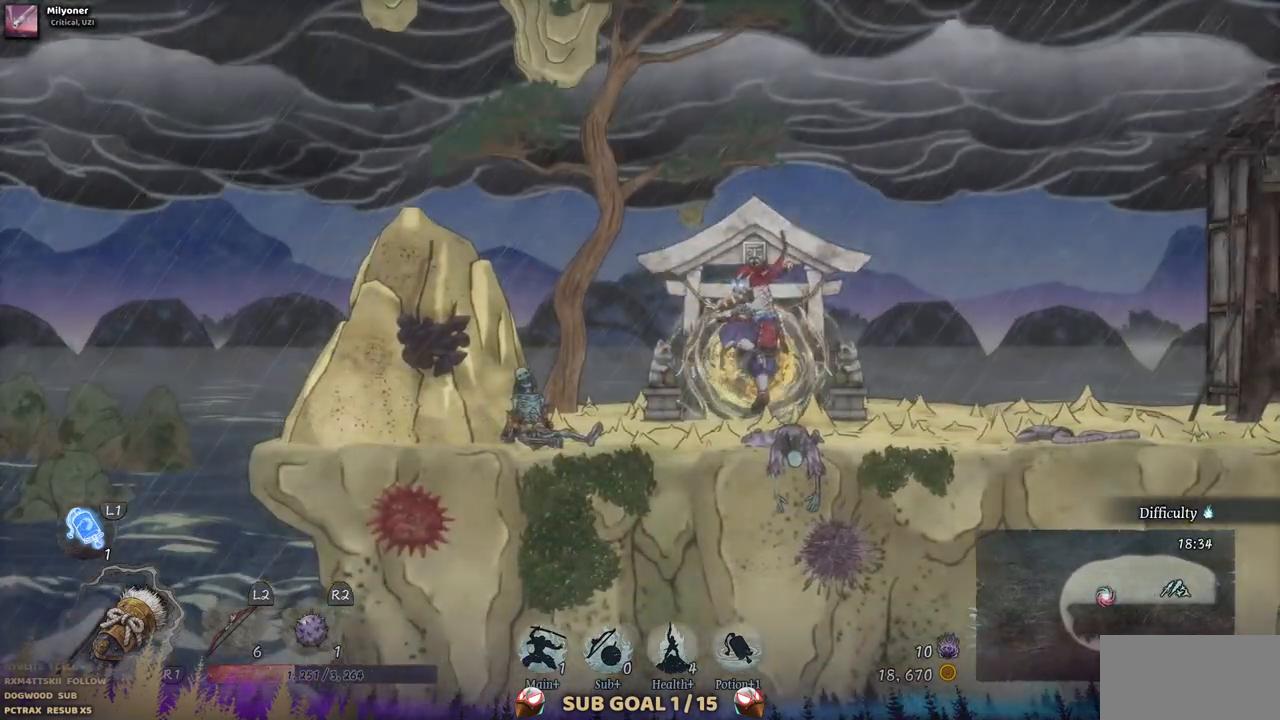
{"buttons": [], "left_stick": "center", "right_stick": "center", "events": []}
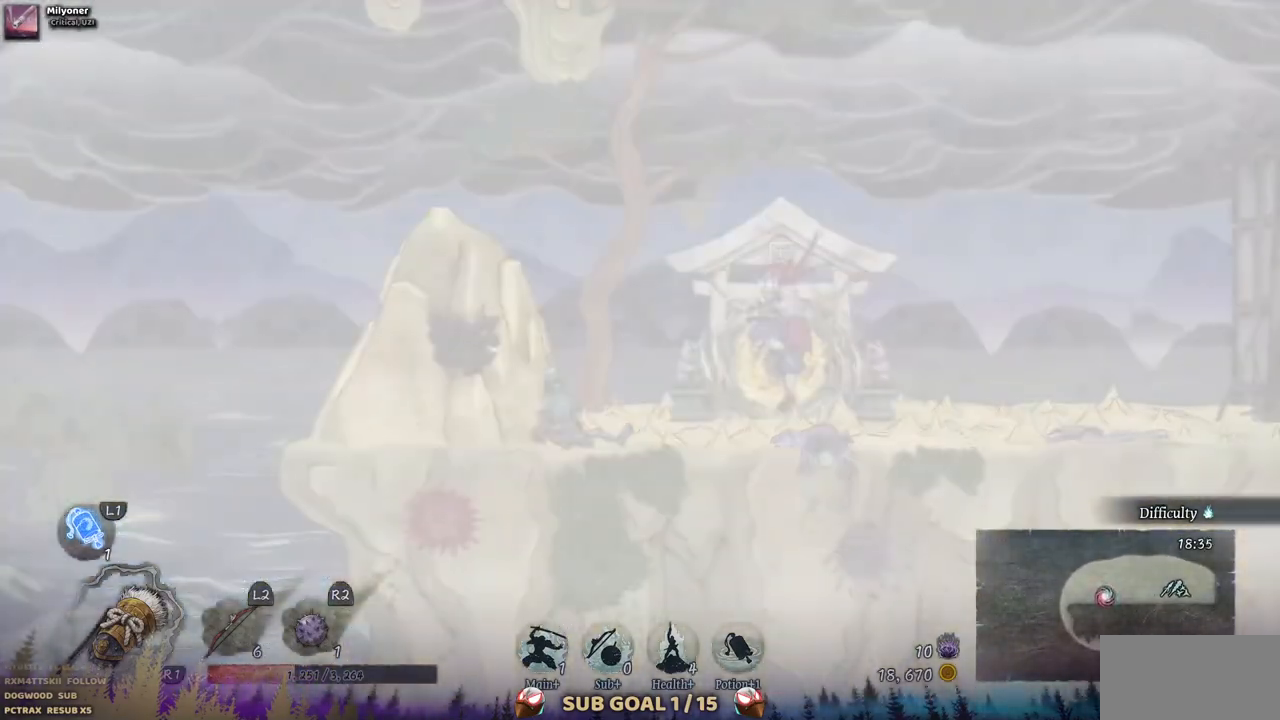
{"buttons": [], "left_stick": "center", "right_stick": "center", "events": []}
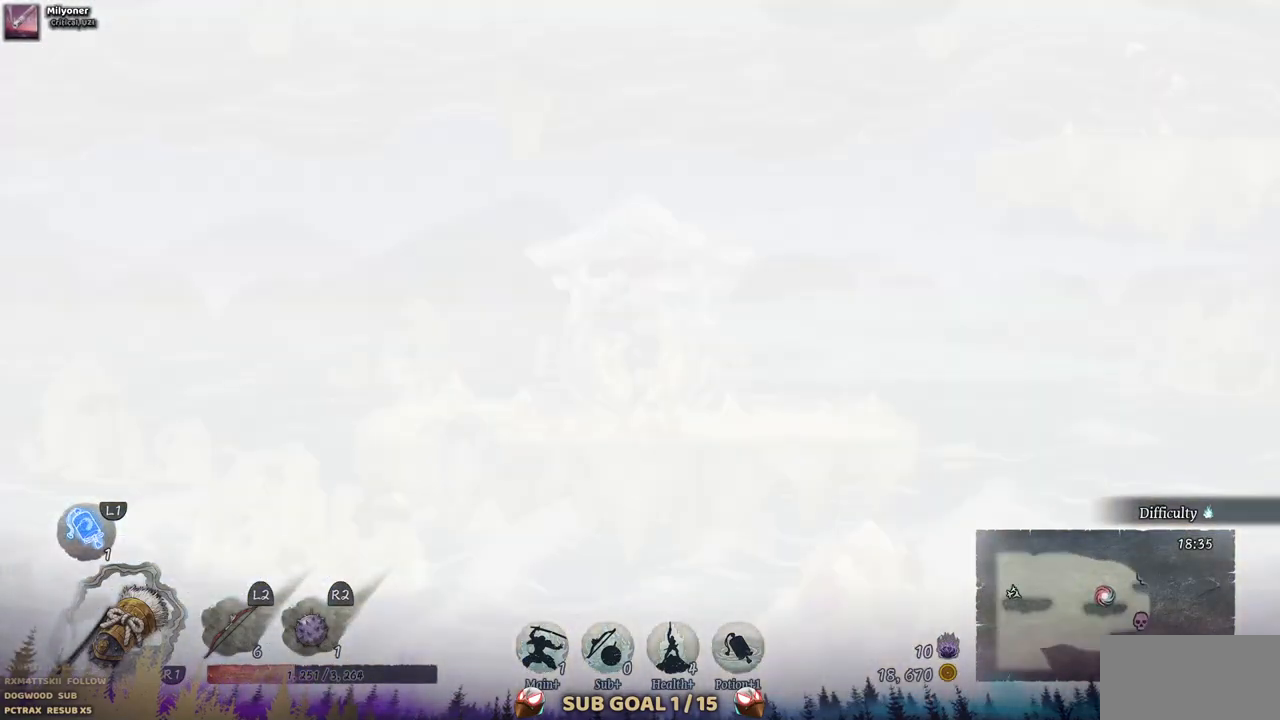
{"buttons": ["DPAD_RIGHT"], "left_stick": "center", "right_stick": "center", "events": [[300, "DPAD_RIGHT", "down"]]}
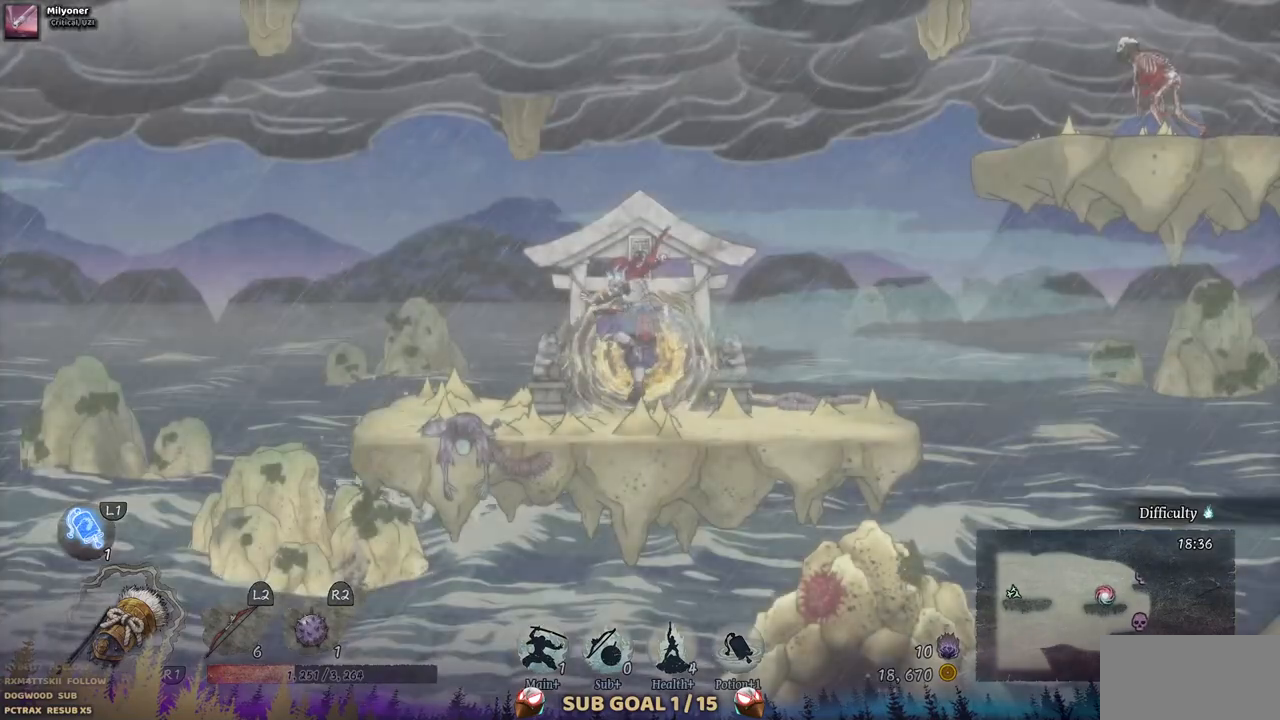
{"buttons": ["DPAD_RIGHT"], "left_stick": "center", "right_stick": "center", "events": []}
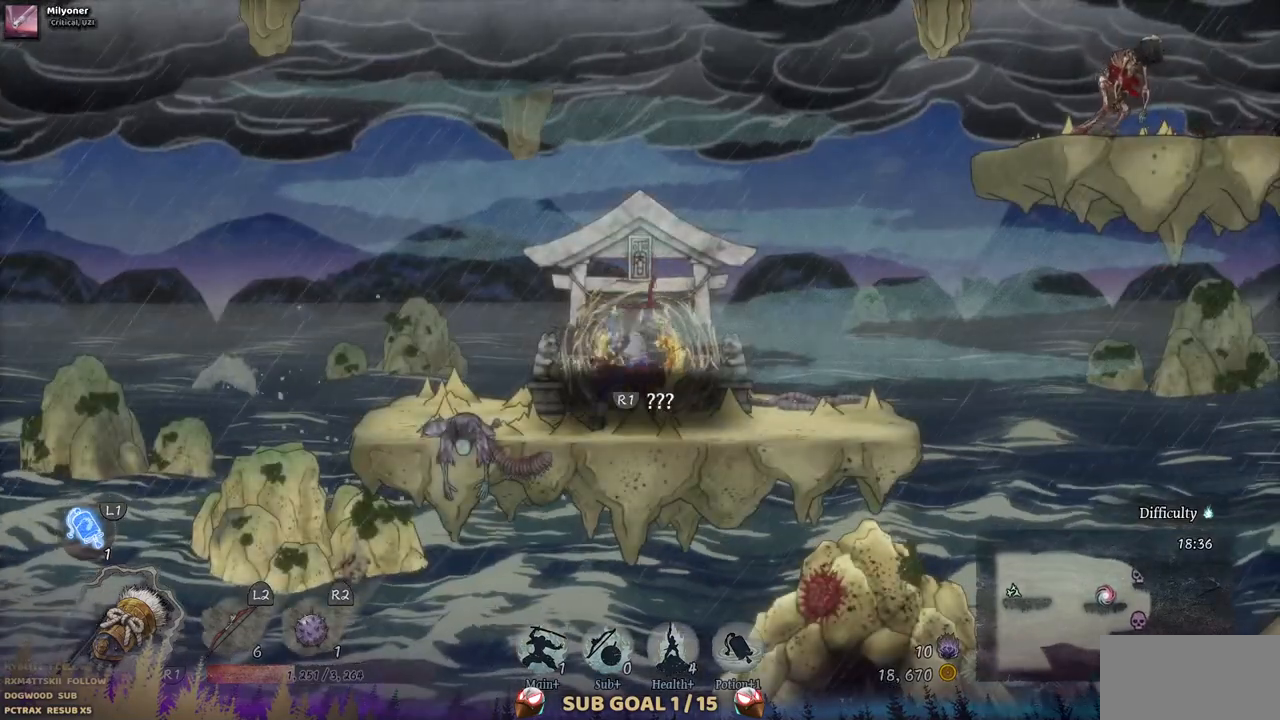
{"buttons": ["CROSS", "DPAD_RIGHT"], "left_stick": "center", "right_stick": "center", "events": [[450, "CROSS", "down"]]}
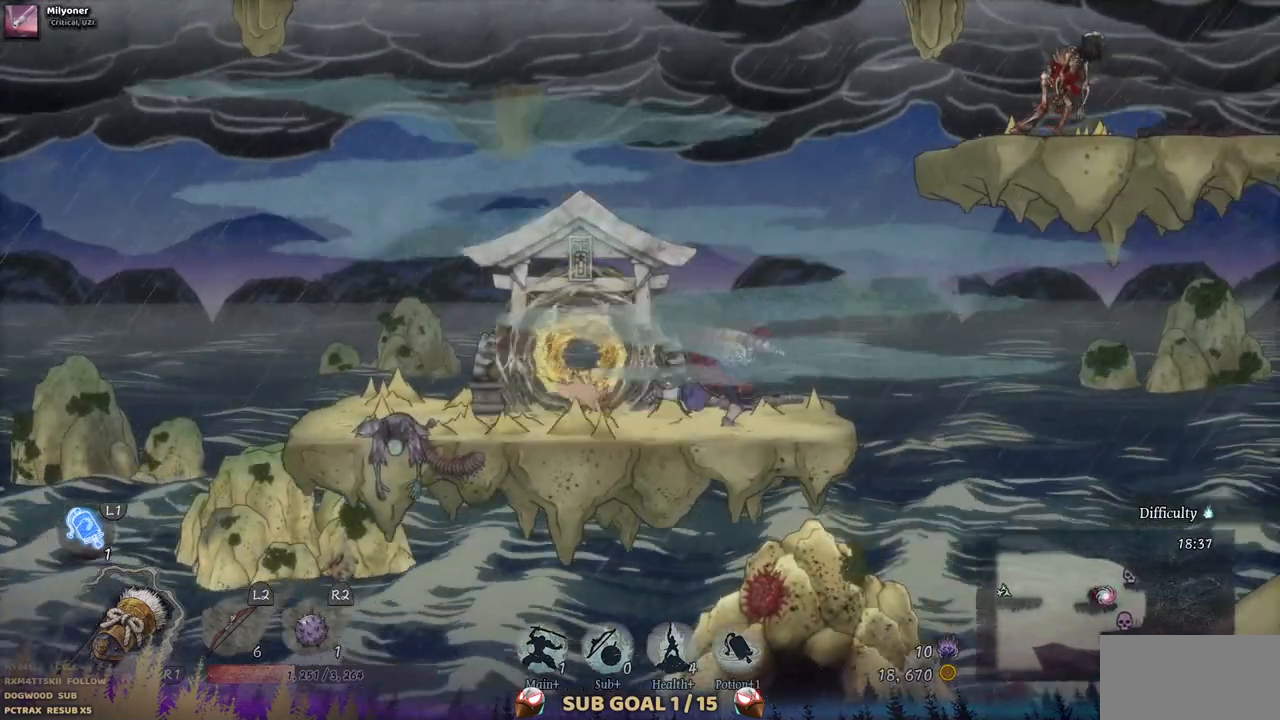
{"buttons": ["DPAD_RIGHT"], "left_stick": "center", "right_stick": "center", "events": [[133, "CROSS", "up"], [267, "CROSS", "down"], [383, "CROSS", "up"]]}
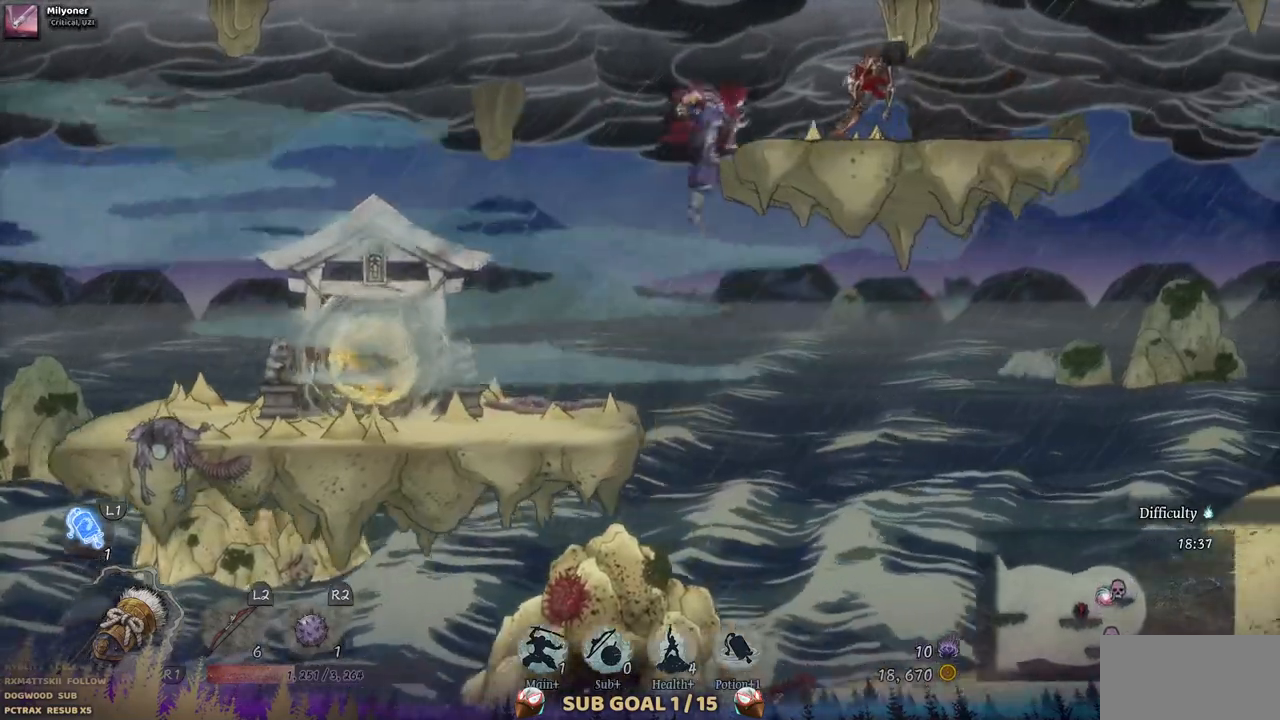
{"buttons": [], "left_stick": "center", "right_stick": "center", "events": [[33, "SQUARE", "down"], [83, "DPAD_RIGHT", "up"], [133, "SQUARE", "up"], [200, "SQUARE", "down"], [317, "SQUARE", "up"], [383, "SQUARE", "down"], [467, "SQUARE", "up"]]}
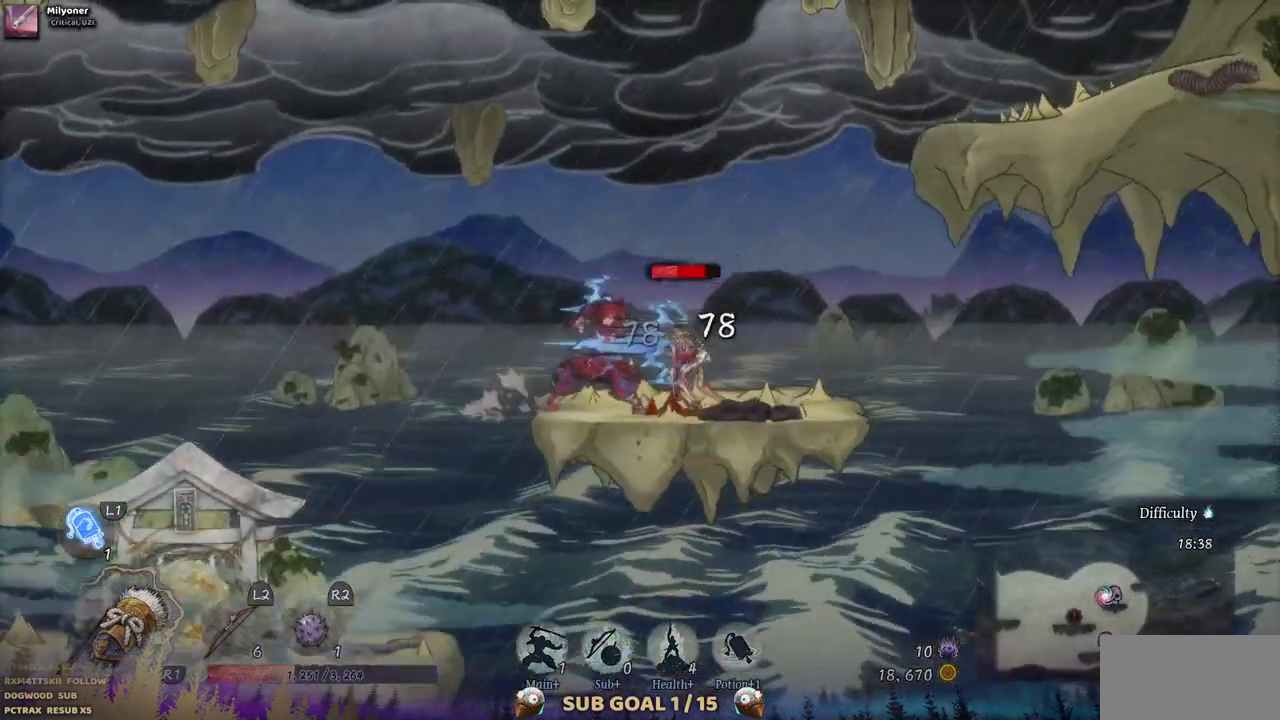
{"buttons": ["SQUARE"], "left_stick": "center", "right_stick": "center", "events": [[33, "SQUARE", "down"], [133, "SQUARE", "up"], [183, "SQUARE", "down"], [267, "SQUARE", "up"], [350, "SQUARE", "down"], [433, "SQUARE", "up"], [483, "SQUARE", "down"]]}
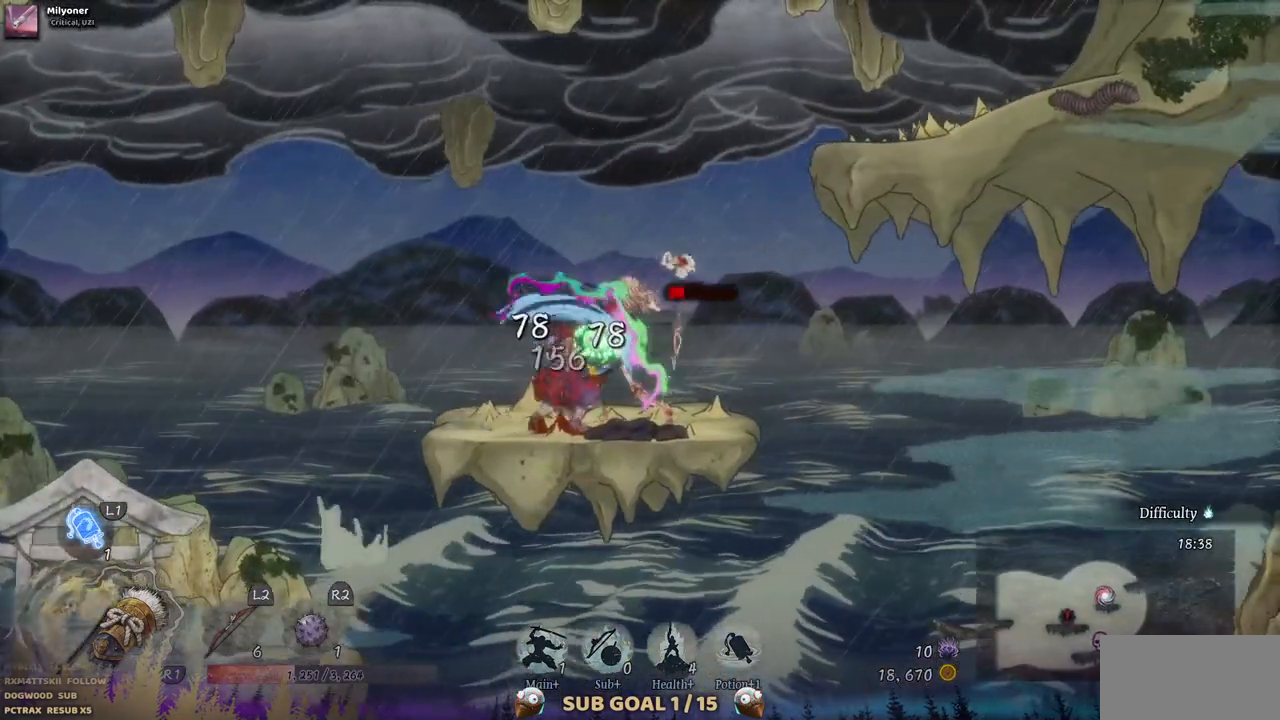
{"buttons": [], "left_stick": "center", "right_stick": "center", "events": [[83, "SQUARE", "up"], [150, "SQUARE", "down"], [233, "SQUARE", "up"]]}
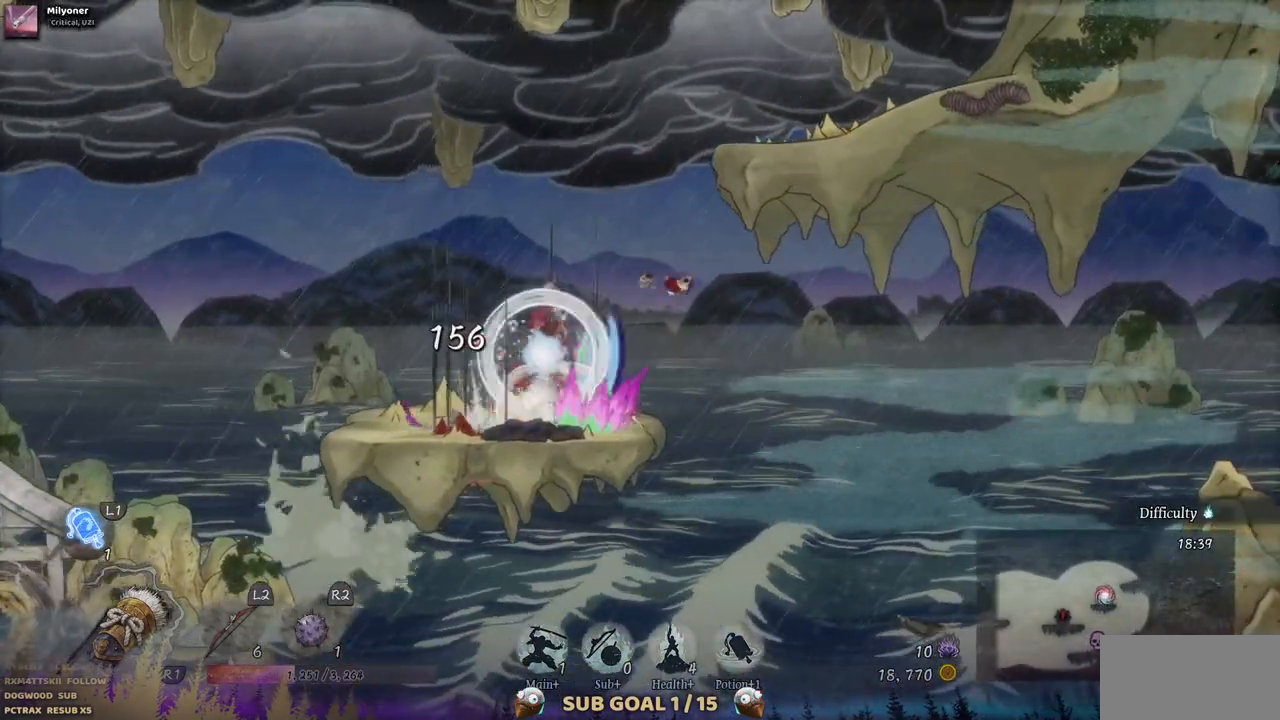
{"buttons": [], "left_stick": "center", "right_stick": "center", "events": []}
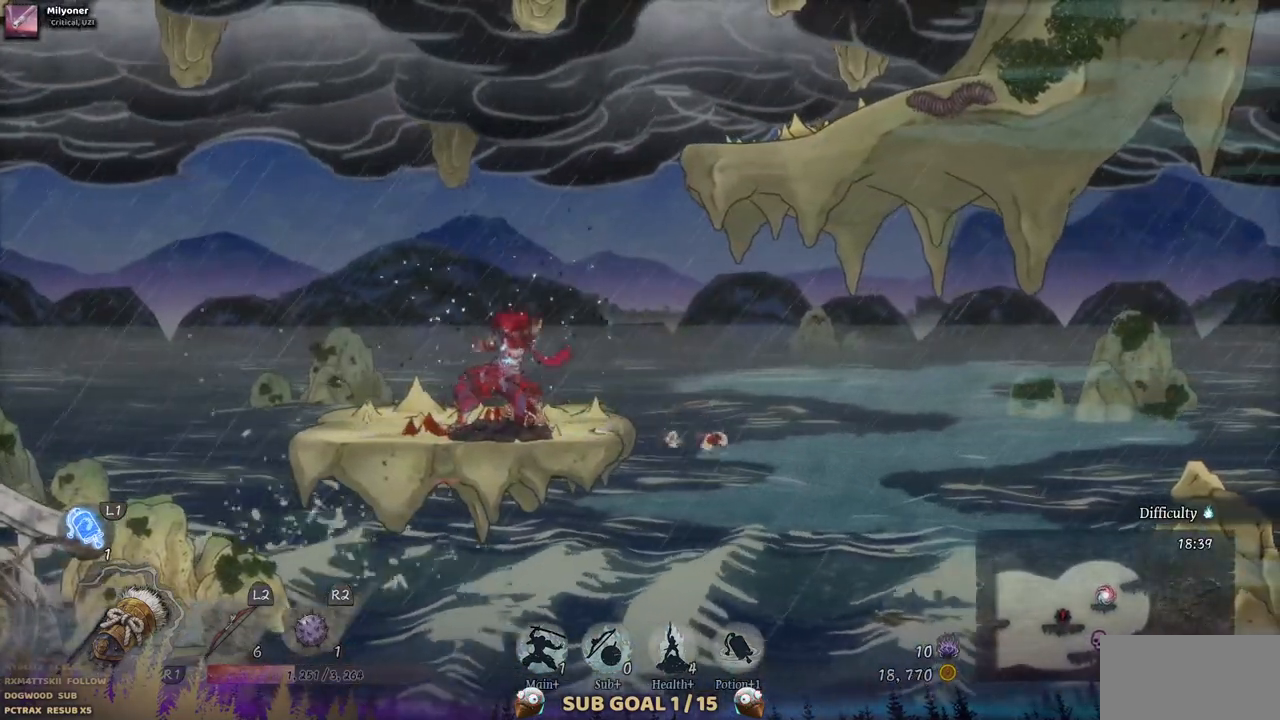
{"buttons": ["DPAD_RIGHT"], "left_stick": "center", "right_stick": "center", "events": [[417, "DPAD_RIGHT", "down"]]}
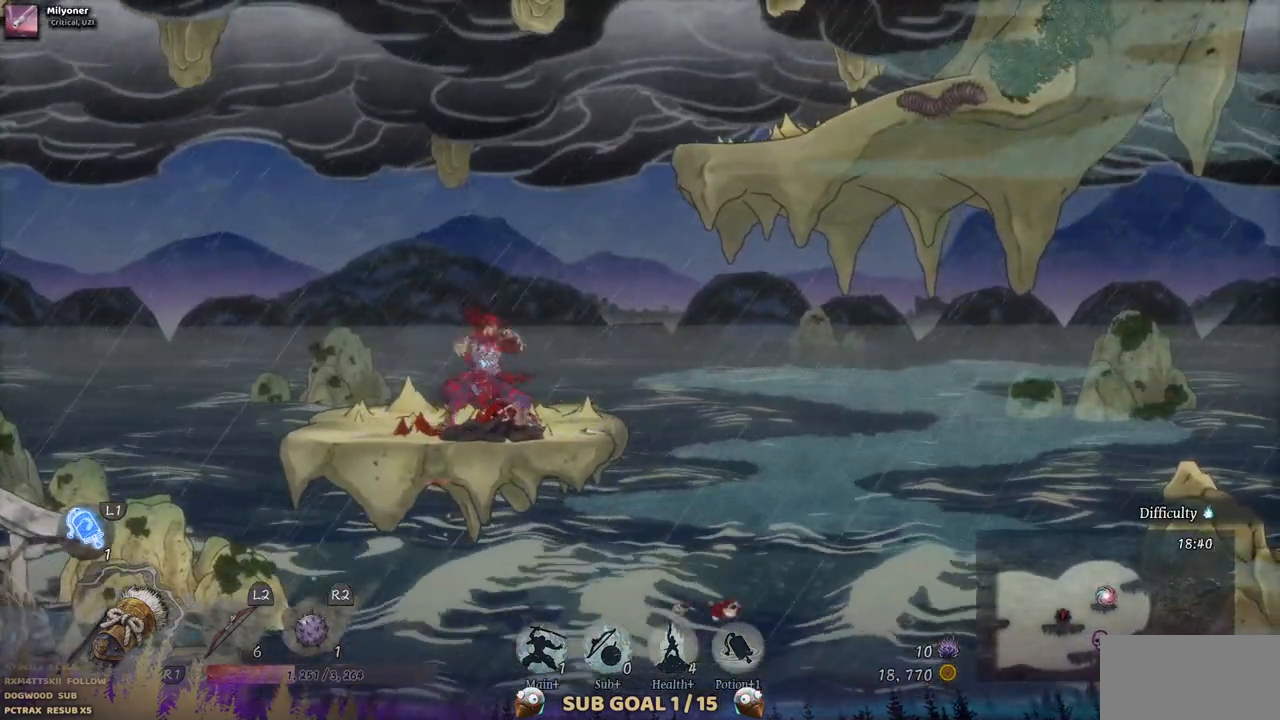
{"buttons": ["CROSS", "DPAD_RIGHT"], "left_stick": "center", "right_stick": "center", "events": [[50, "CROSS", "down"], [200, "CROSS", "up"], [333, "CROSS", "down"]]}
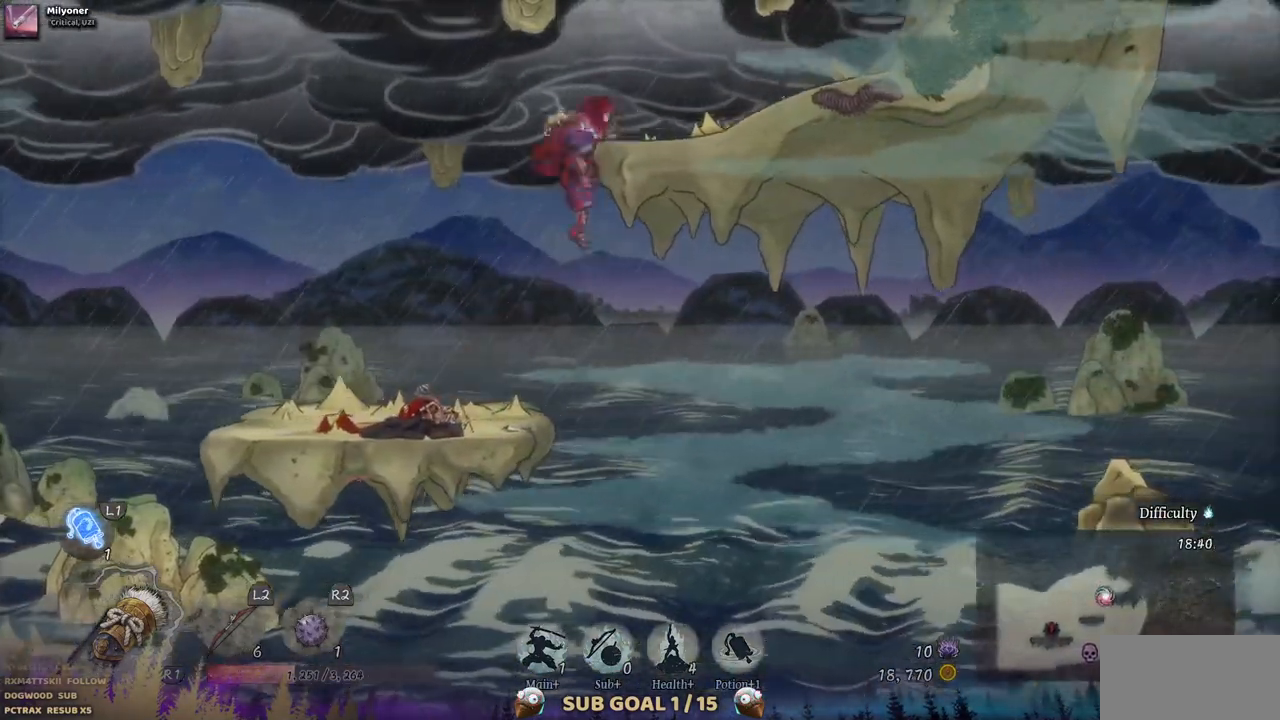
{"buttons": ["DPAD_RIGHT"], "left_stick": "center", "right_stick": "center", "events": [[67, "CROSS", "up"]]}
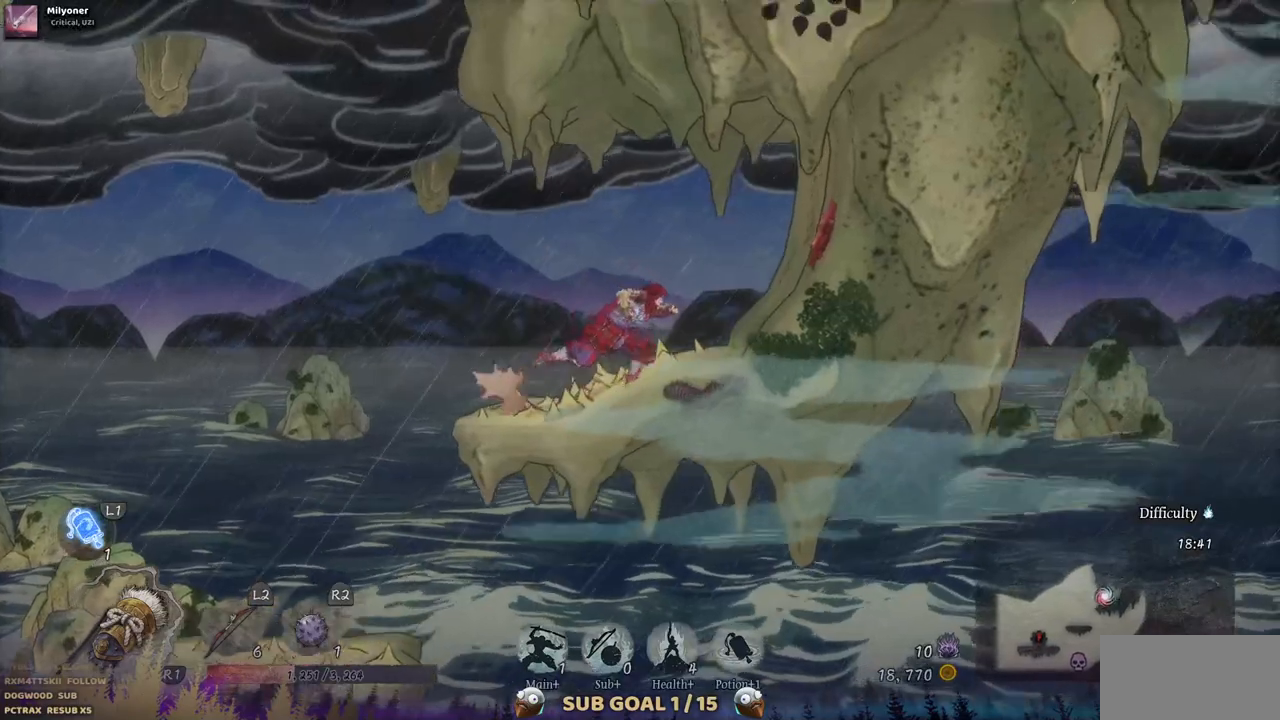
{"buttons": ["DPAD_LEFT"], "left_stick": "center", "right_stick": "center", "events": [[167, "DPAD_RIGHT", "up"], [300, "DPAD_LEFT", "down"]]}
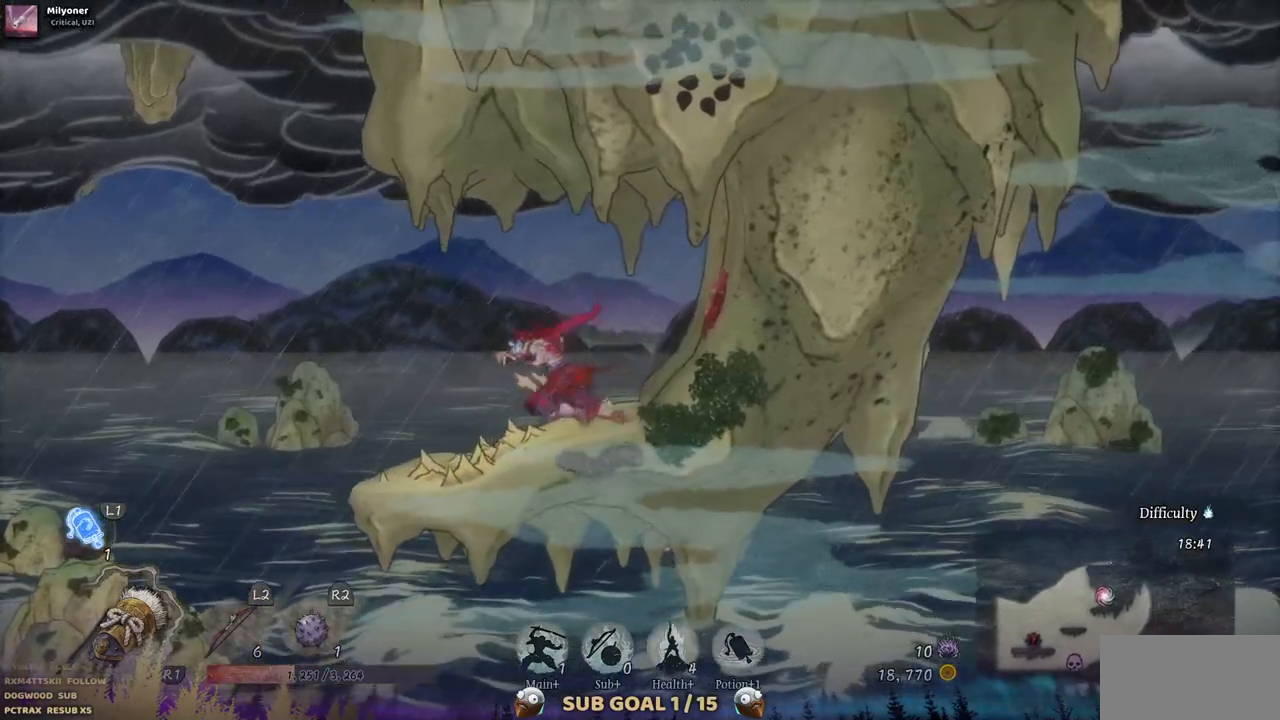
{"buttons": ["CROSS", "DPAD_LEFT"], "left_stick": "center", "right_stick": "center", "events": [[333, "CROSS", "down"]]}
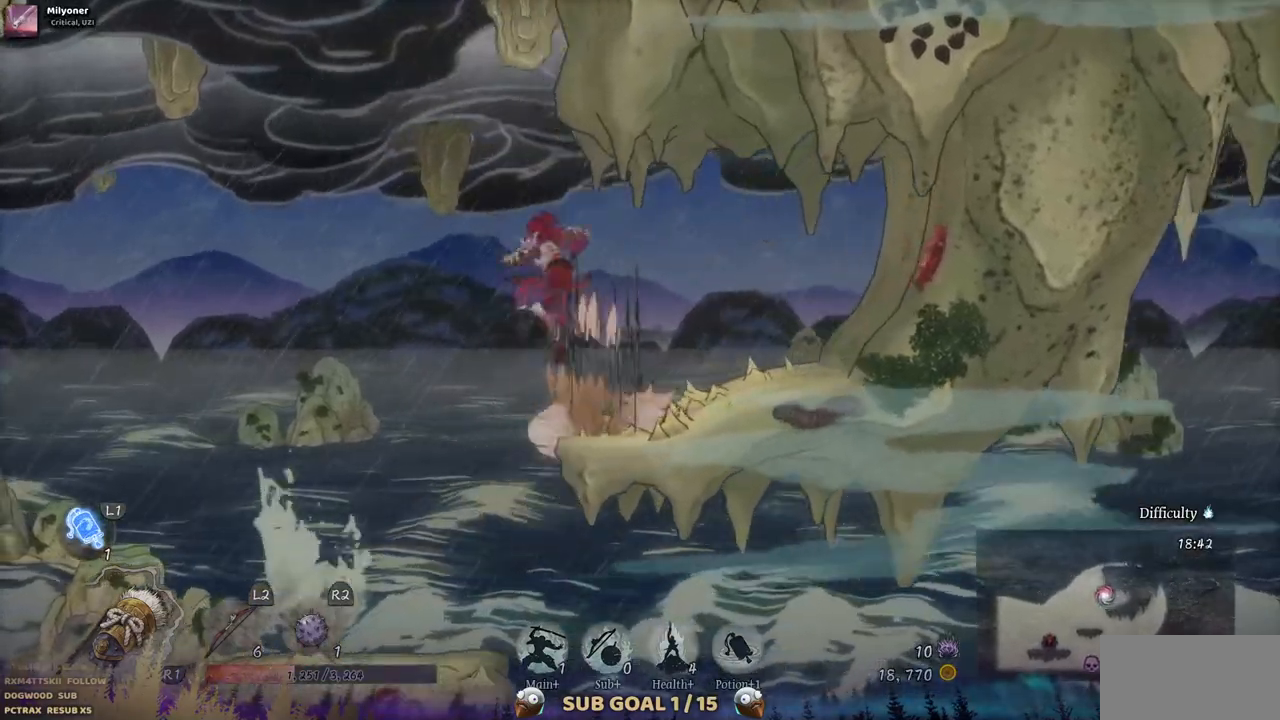
{"buttons": [], "left_stick": "center", "right_stick": "center", "events": [[17, "CROSS", "up"], [167, "DPAD_LEFT", "up"]]}
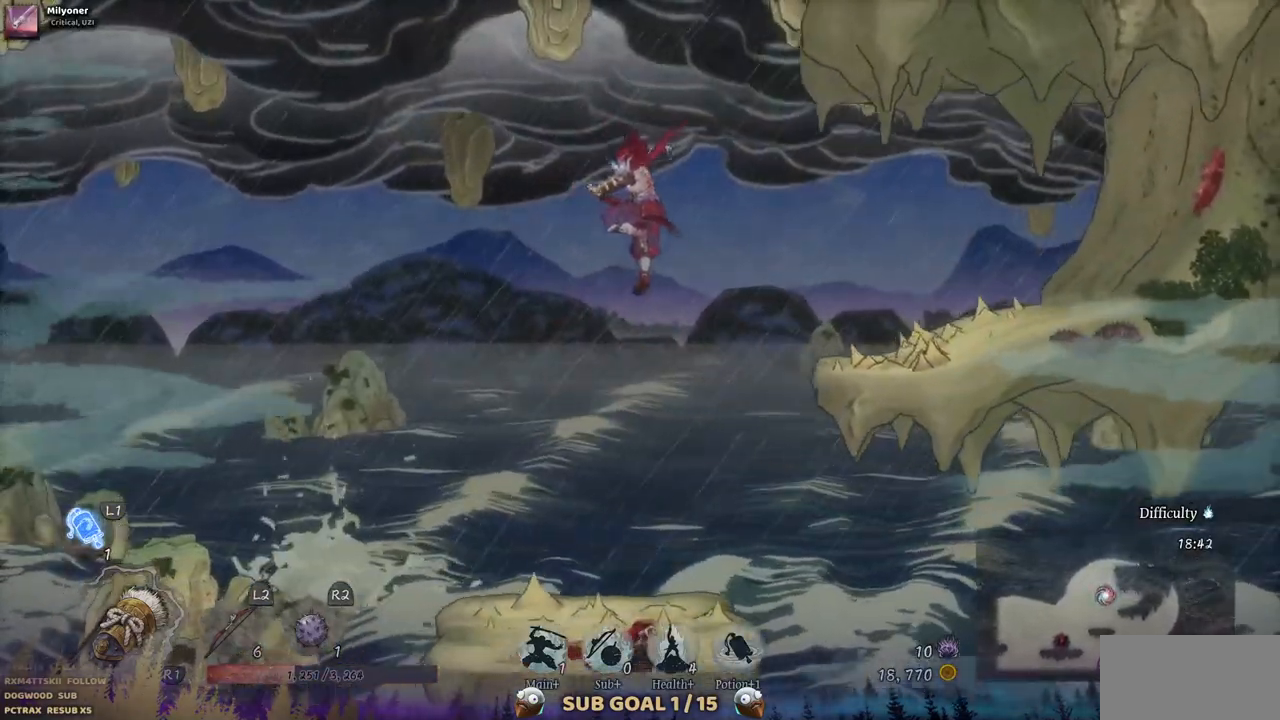
{"buttons": [], "left_stick": "center", "right_stick": "center", "events": []}
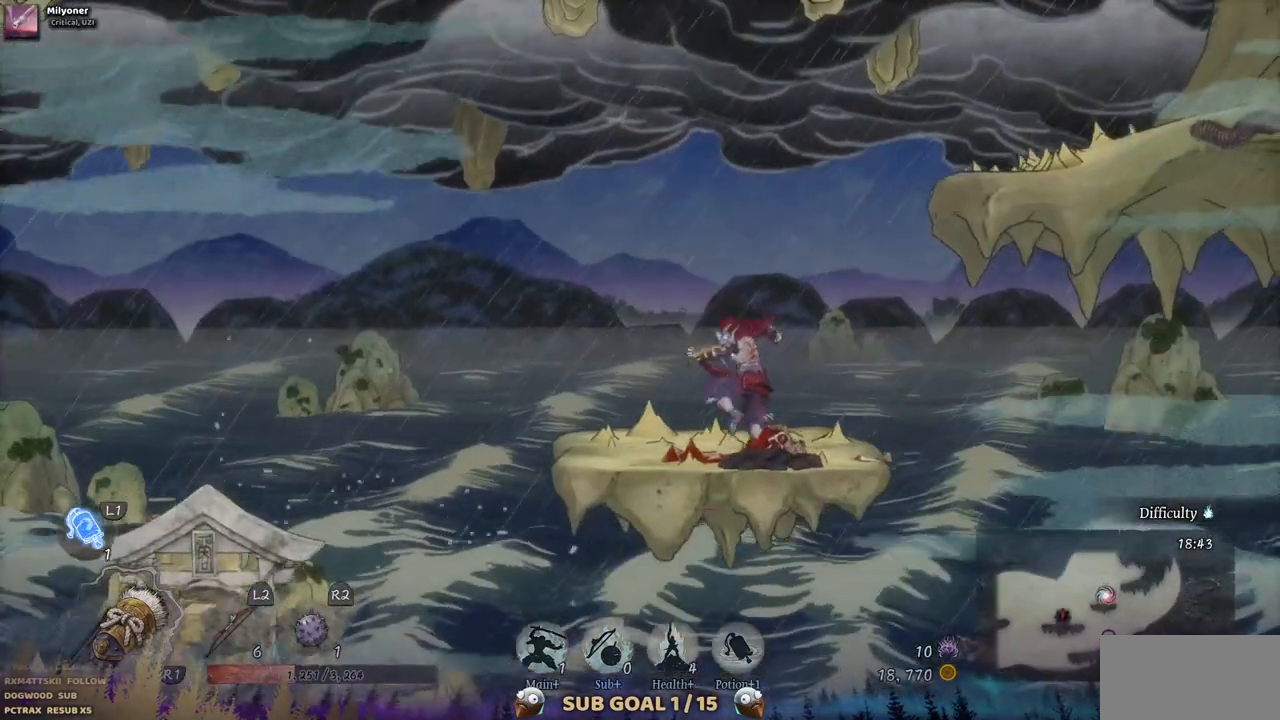
{"buttons": ["CROSS", "DPAD_RIGHT"], "left_stick": "center", "right_stick": "center", "events": [[300, "DPAD_RIGHT", "down"], [417, "CROSS", "down"]]}
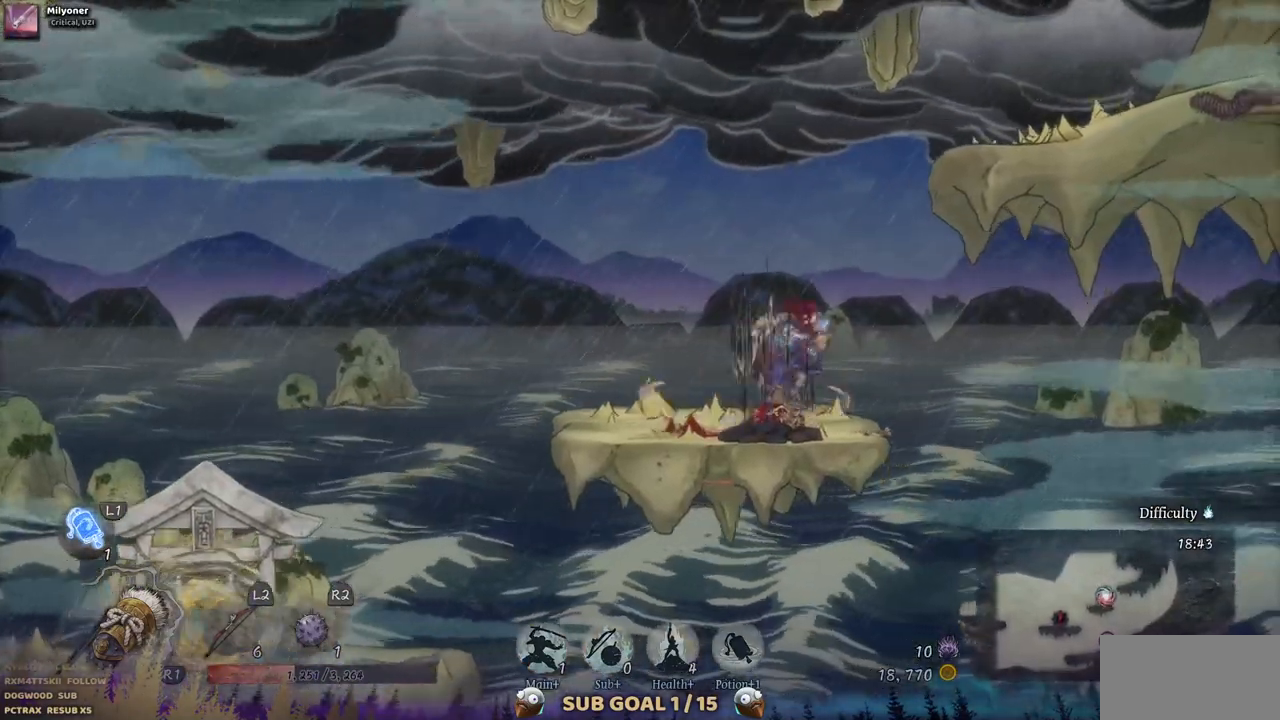
{"buttons": ["CROSS", "DPAD_DOWN"], "left_stick": "center", "right_stick": "center", "events": [[17, "CROSS", "up"], [333, "DPAD_DOWN", "down"], [333, "DPAD_RIGHT", "up"], [450, "CROSS", "down"]]}
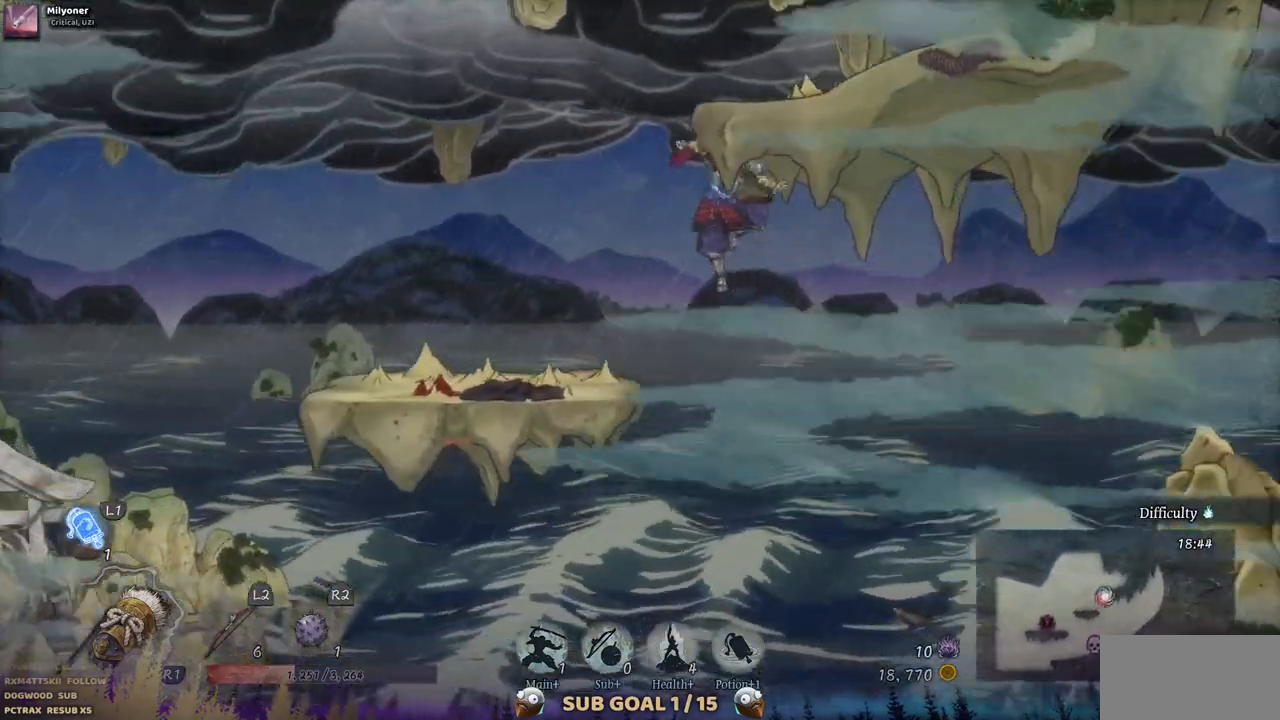
{"buttons": [], "left_stick": "center", "right_stick": "center", "events": [[67, "CROSS", "up"], [150, "CROSS", "down"], [233, "CROSS", "up"], [300, "CROSS", "down"], [400, "CROSS", "up"], [450, "DPAD_DOWN", "up"]]}
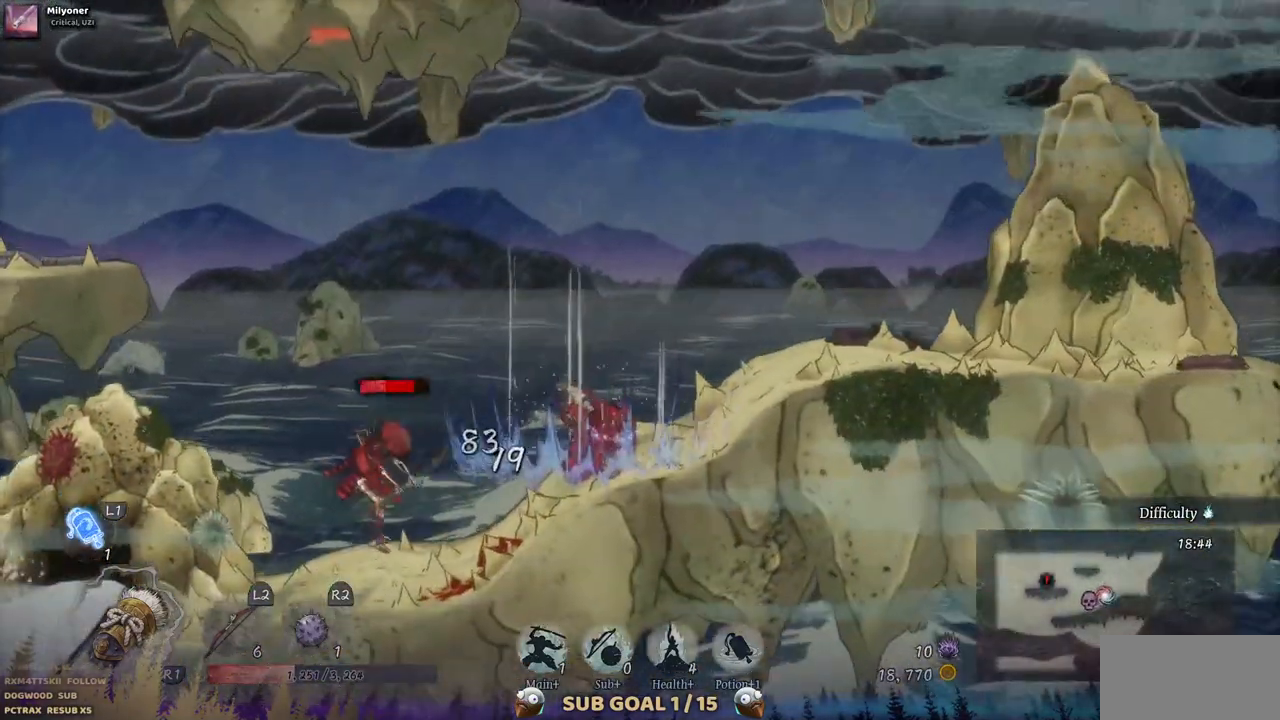
{"buttons": ["DPAD_LEFT"], "left_stick": "center", "right_stick": "center", "events": [[50, "DPAD_LEFT", "down"]]}
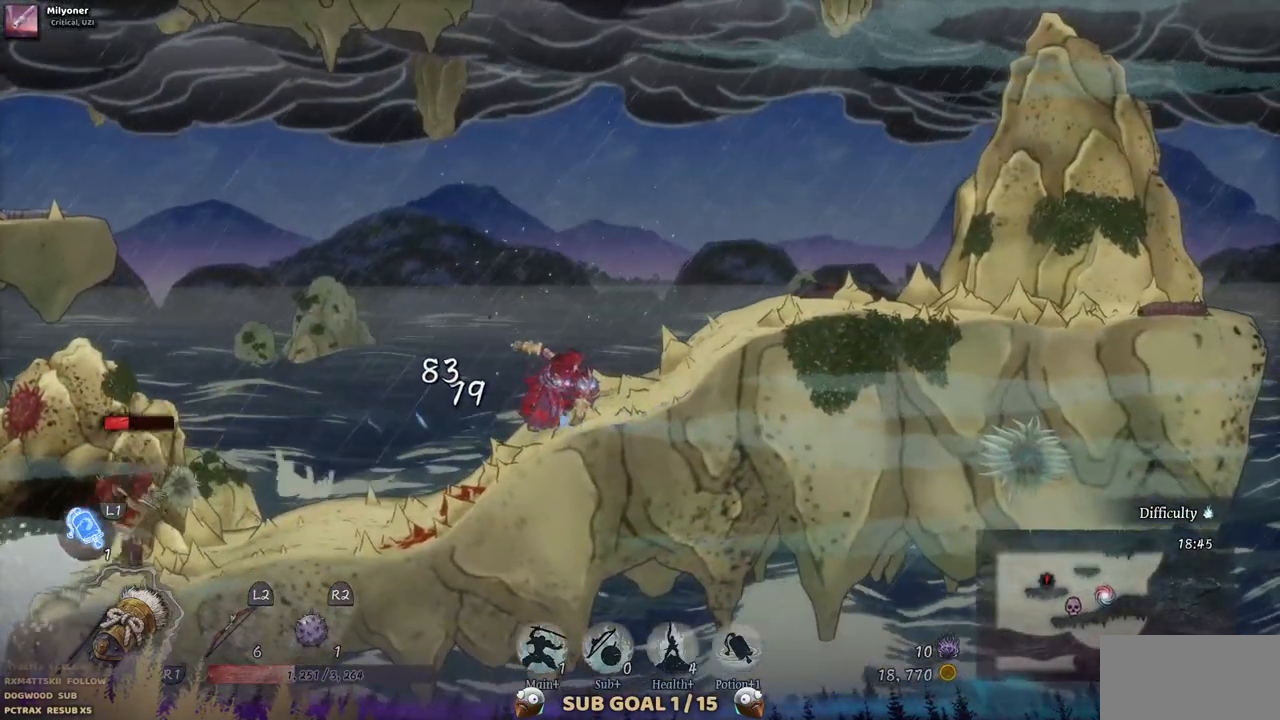
{"buttons": ["DPAD_LEFT"], "left_stick": "center", "right_stick": "center", "events": []}
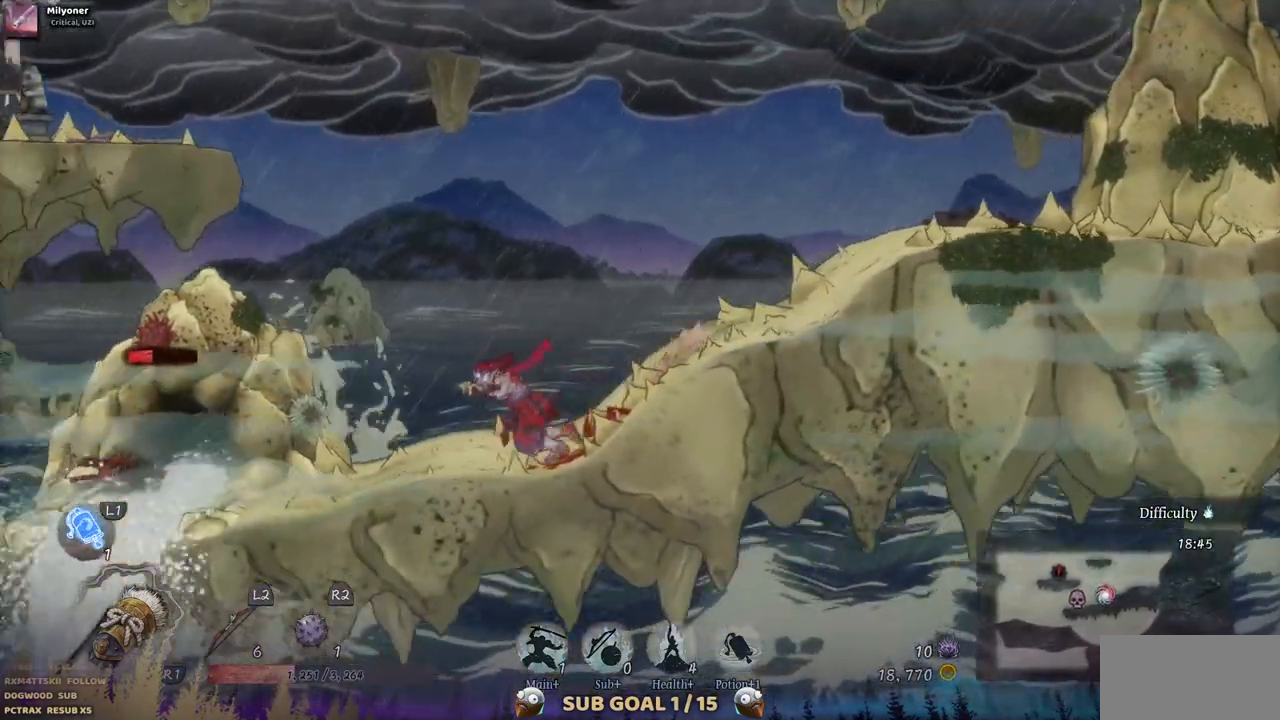
{"buttons": ["DPAD_LEFT"], "left_stick": "center", "right_stick": "center", "events": []}
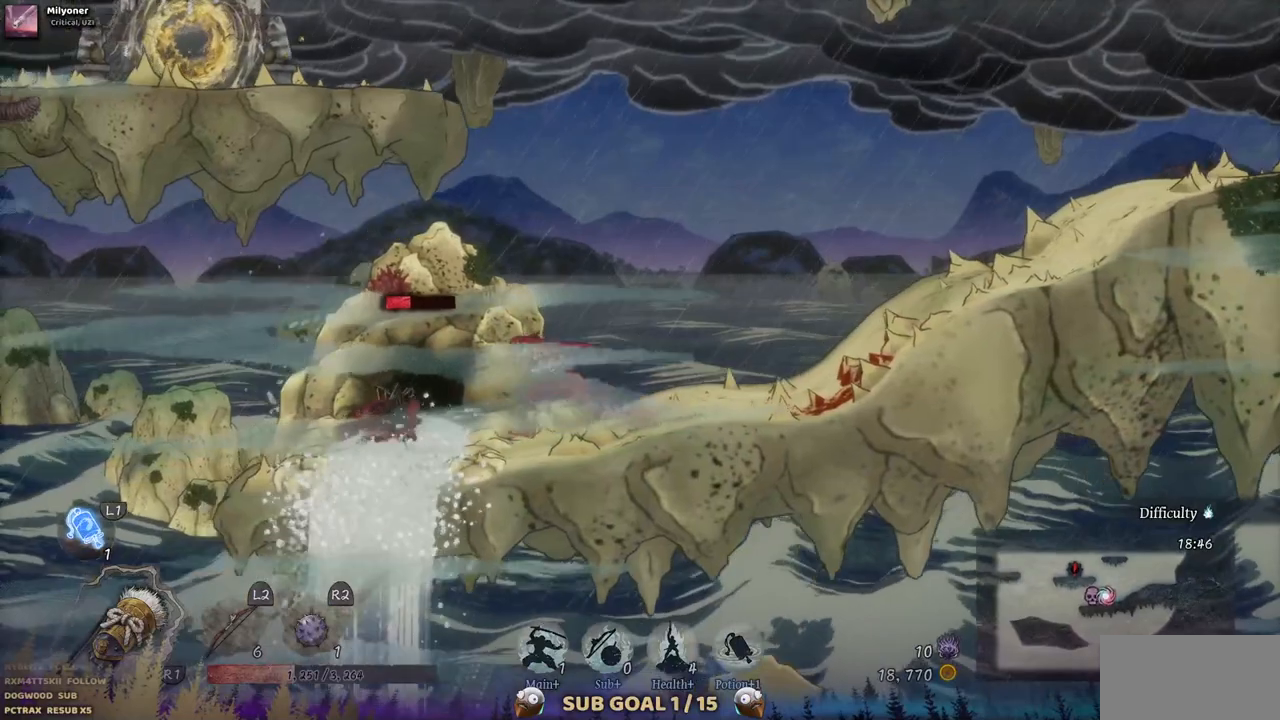
{"buttons": [], "left_stick": "center", "right_stick": "center", "events": [[33, "SQUARE", "down"], [83, "DPAD_LEFT", "up"], [150, "SQUARE", "up"], [233, "SQUARE", "down"], [333, "SQUARE", "up"], [450, "SQUARE", "down"], [500, "SQUARE", "up"]]}
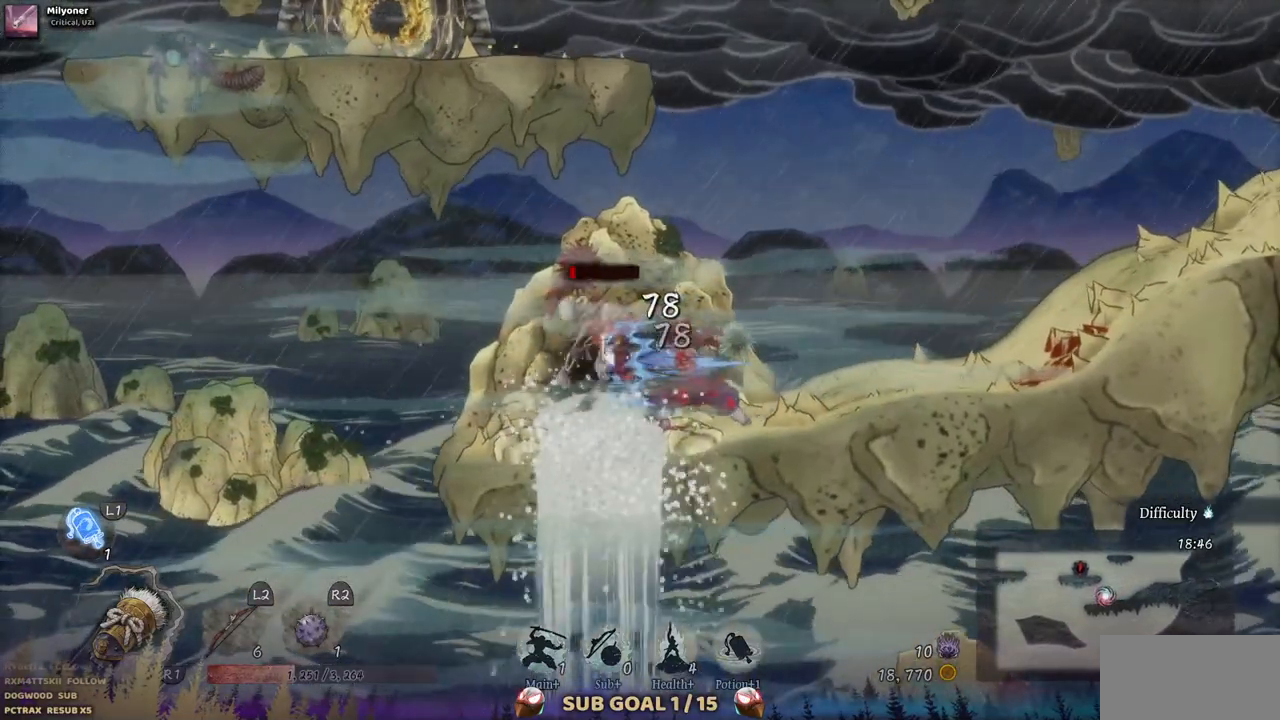
{"buttons": ["SQUARE"], "left_stick": "center", "right_stick": "center", "events": [[100, "SQUARE", "down"], [217, "SQUARE", "up"], [283, "SQUARE", "down"], [400, "SQUARE", "up"], [467, "SQUARE", "down"]]}
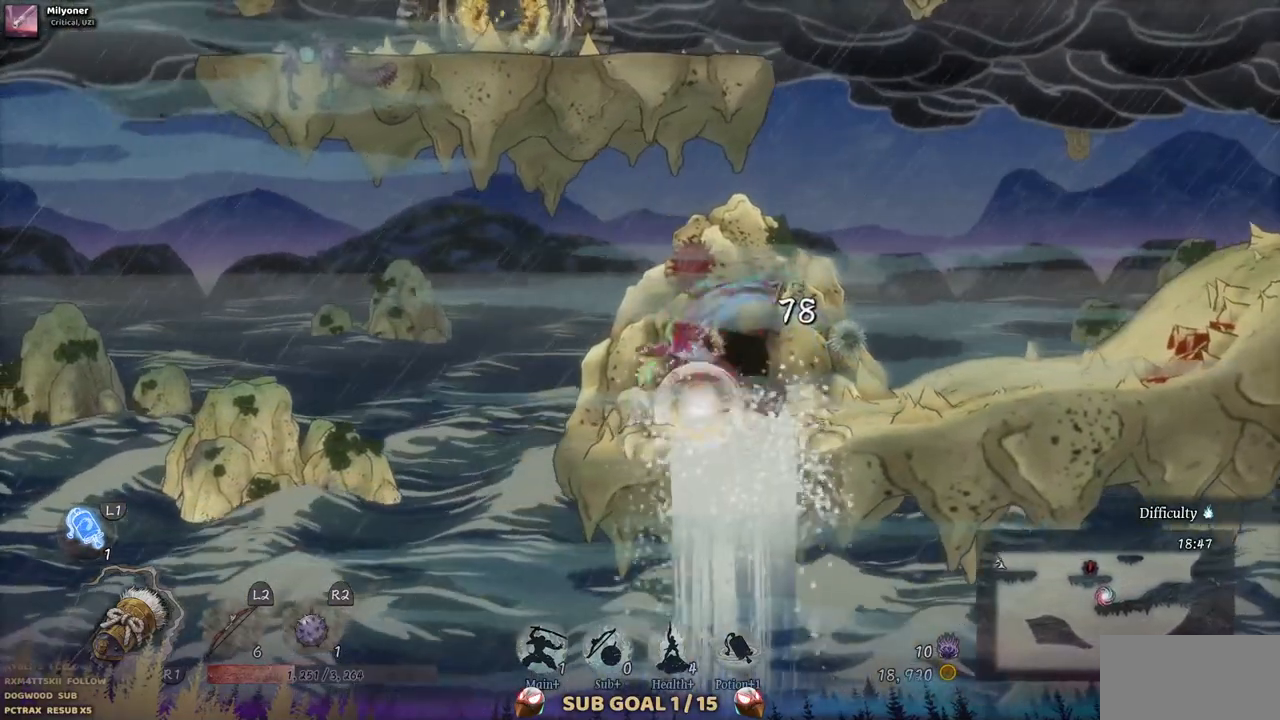
{"buttons": [], "left_stick": "center", "right_stick": "center"}
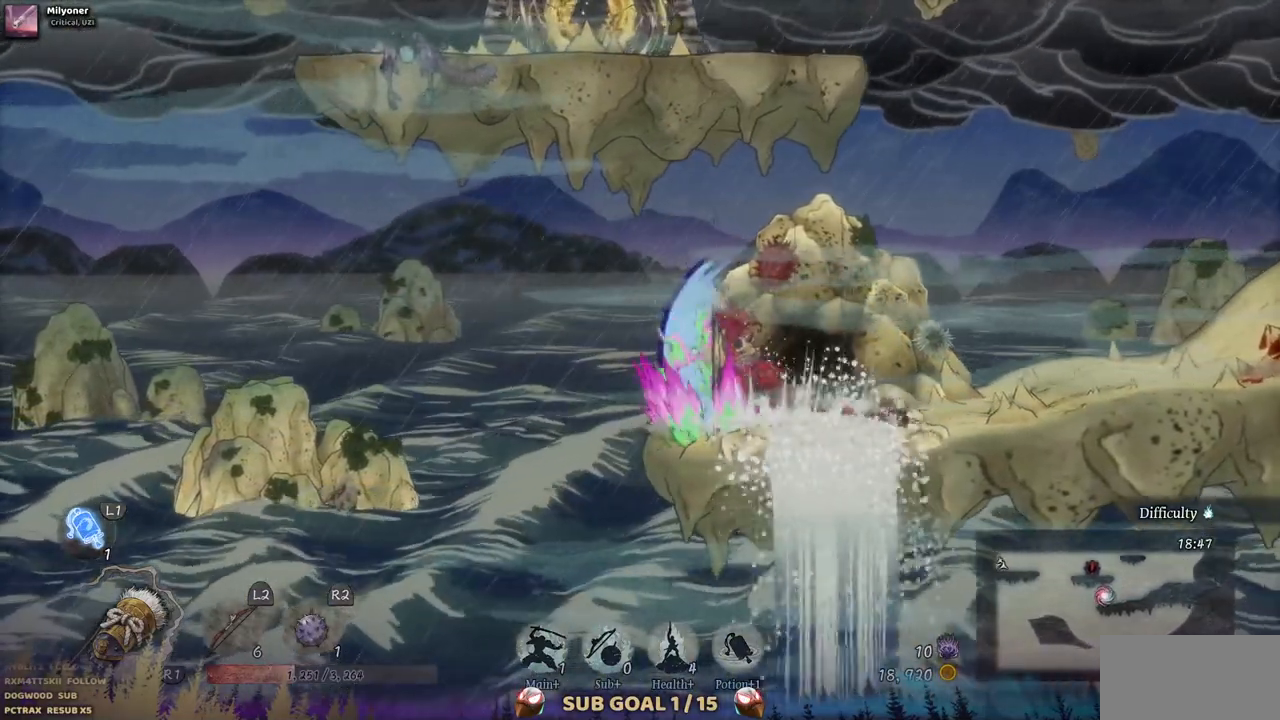
{"buttons": ["CIRCLE", "DPAD_RIGHT"], "left_stick": "center", "right_stick": "center", "events": [[183, "DPAD_RIGHT", "down"], [500, "CIRCLE", "down"]]}
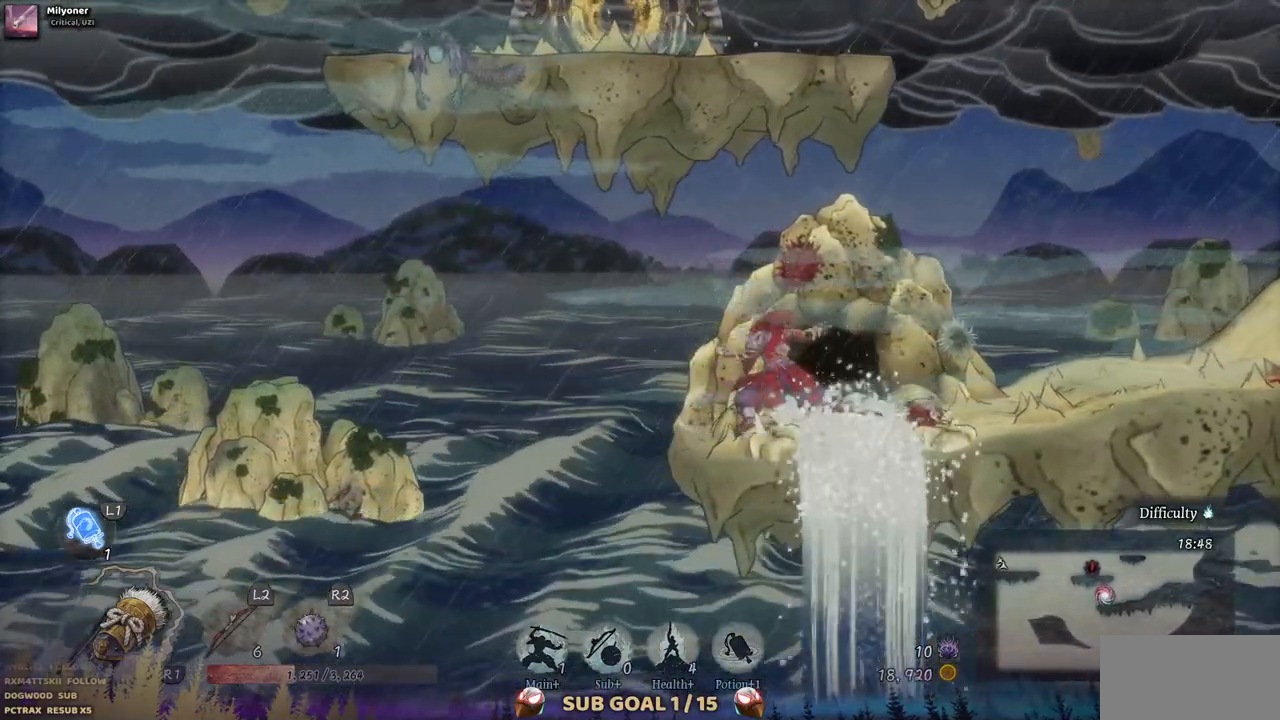
{"buttons": ["DPAD_RIGHT"], "left_stick": "center", "right_stick": "center", "events": [[100, "CIRCLE", "up"]]}